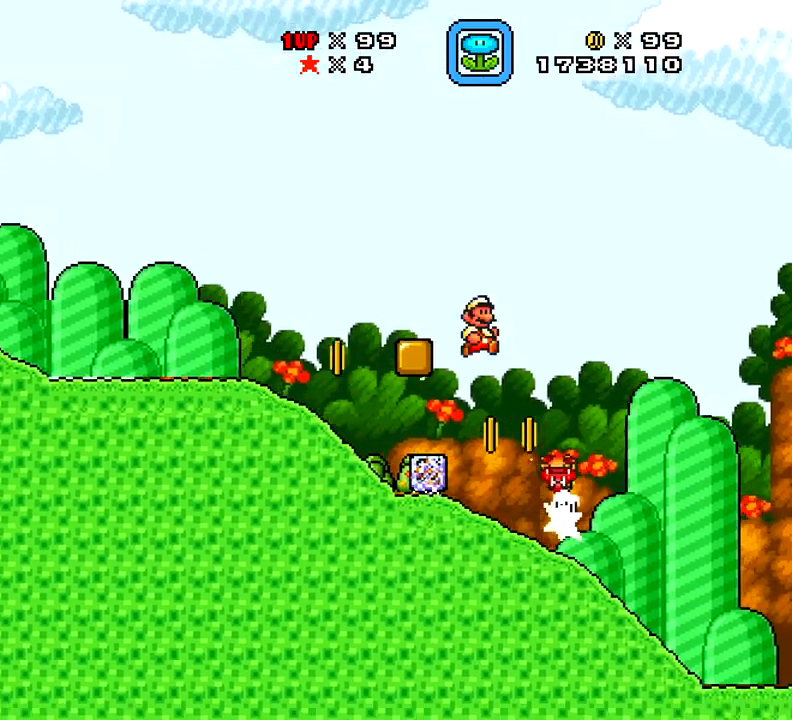
Gameplay with a controller (Xbox layout); each line is a JSON object with the inputs held at the frame after it. "events" lists button and stick changes between this image and that frame as [ms after this image, input, new state], when the widget could be followed in between. Not read: L3 R3 left_stick.
{"buttons": ["X", "DPAD_RIGHT"], "right_stick": "center", "events": [[134, "DPAD_RIGHT", "up"], [467, "DPAD_RIGHT", "down"]]}
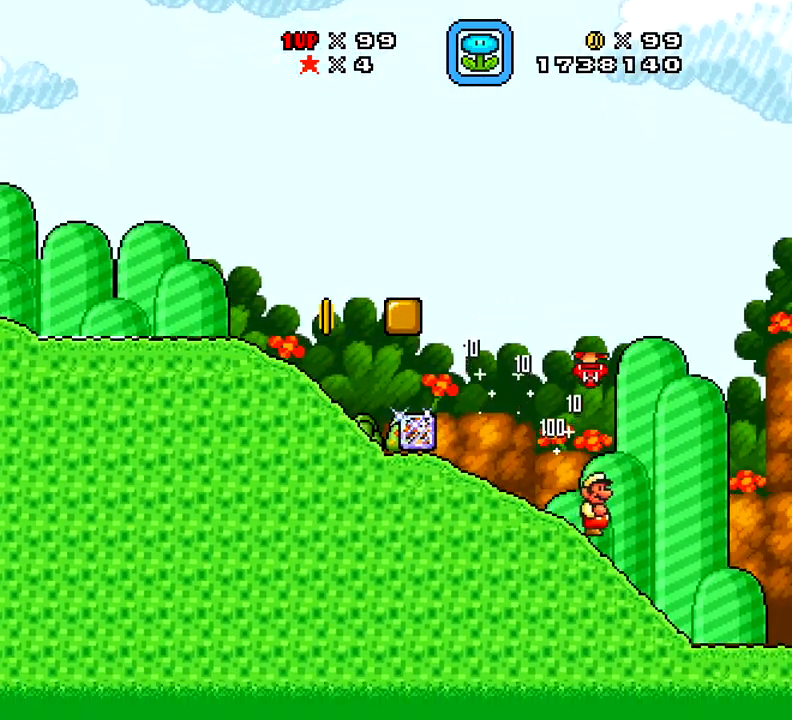
{"buttons": ["A", "X"], "right_stick": "center", "events": [[16, "DPAD_RIGHT", "up"], [150, "A", "down"], [150, "DPAD_RIGHT", "down"], [367, "DPAD_RIGHT", "up"]]}
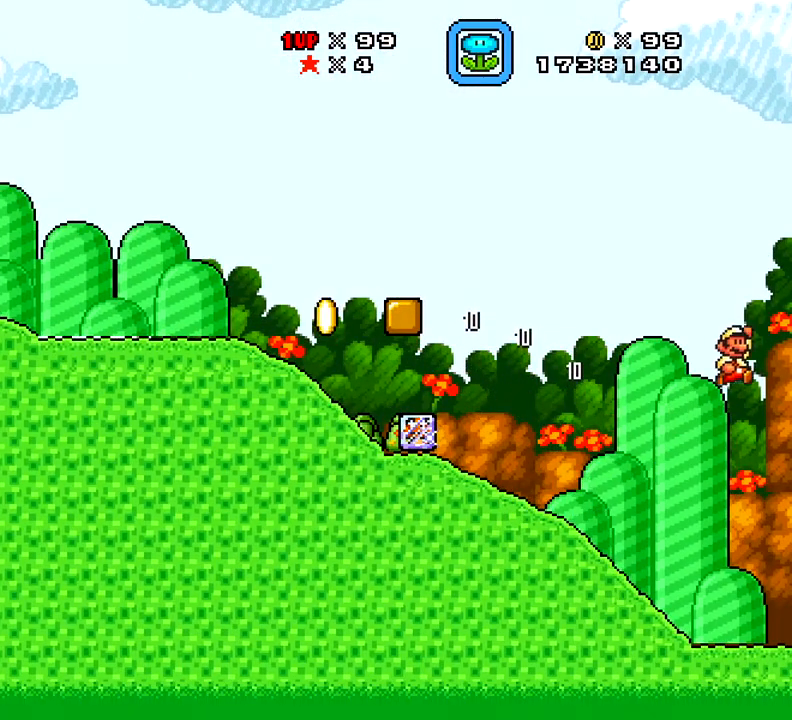
{"buttons": ["X", "DPAD_DOWN"], "right_stick": "center", "events": [[167, "A", "up"], [367, "DPAD_LEFT", "down"], [501, "DPAD_DOWN", "down"], [501, "DPAD_LEFT", "up"]]}
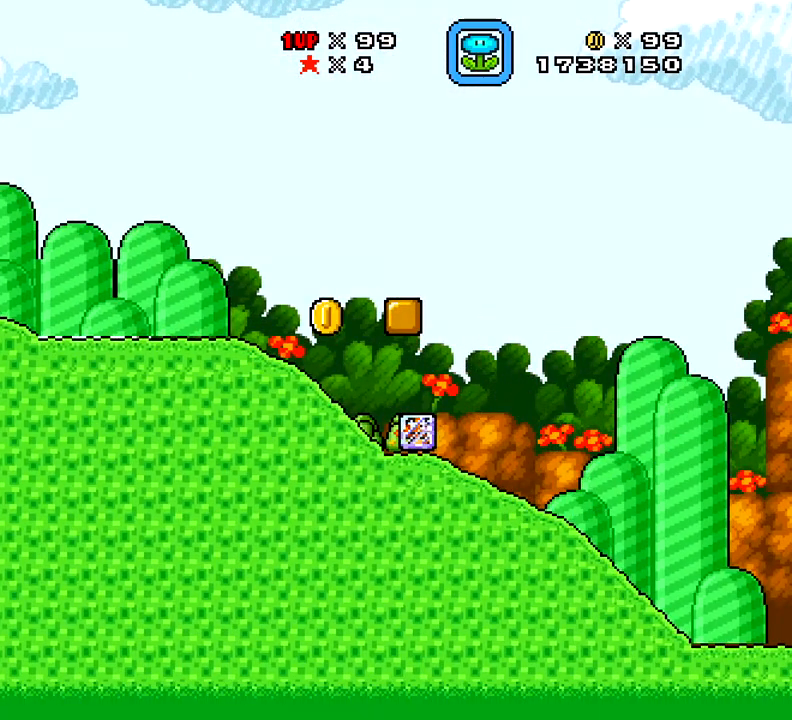
{"buttons": ["X", "DPAD_DOWN"], "right_stick": "center", "events": [[133, "DPAD_LEFT", "down"], [333, "DPAD_LEFT", "up"]]}
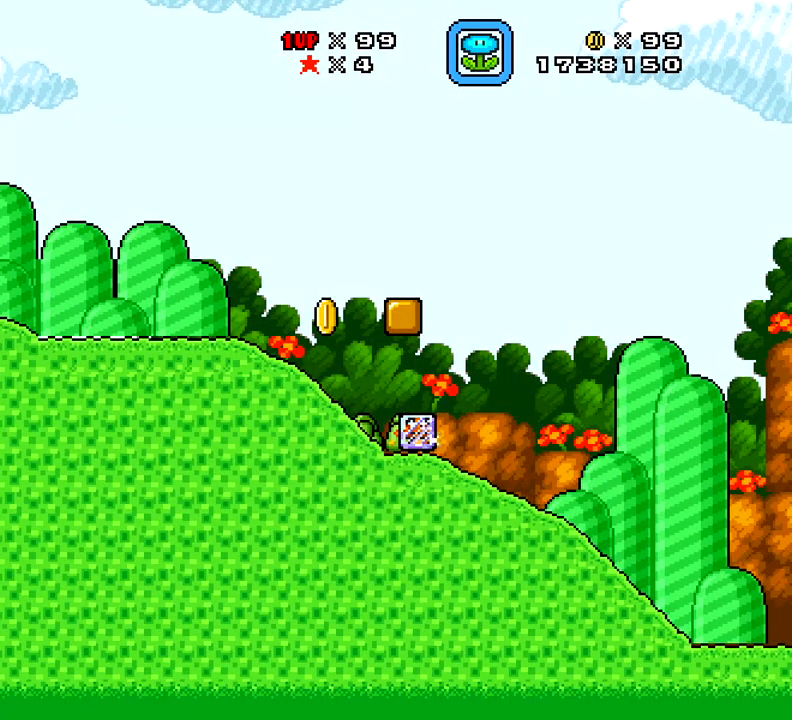
{"buttons": ["X"], "right_stick": "center", "events": [[17, "DPAD_DOWN", "up"]]}
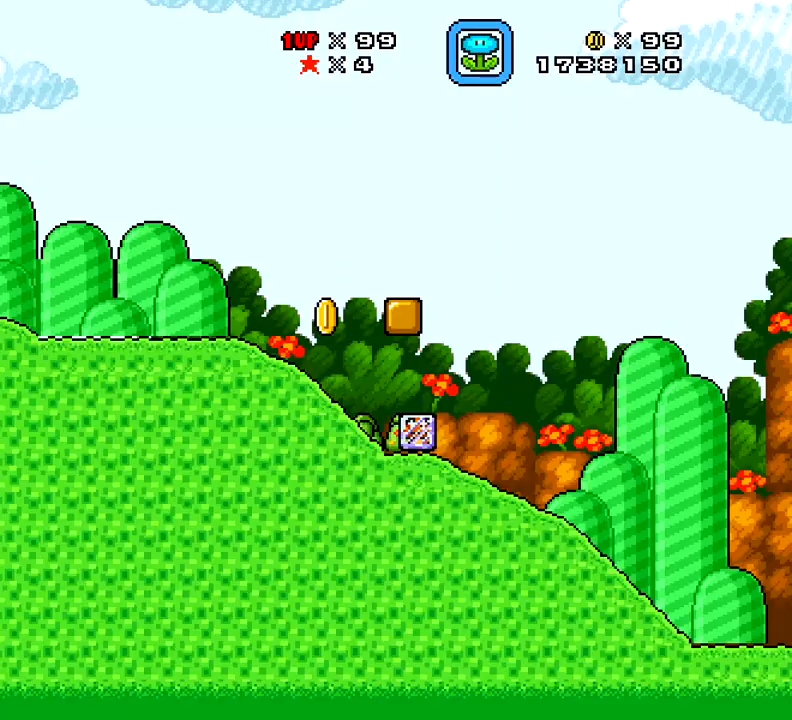
{"buttons": ["X"], "right_stick": "center", "events": []}
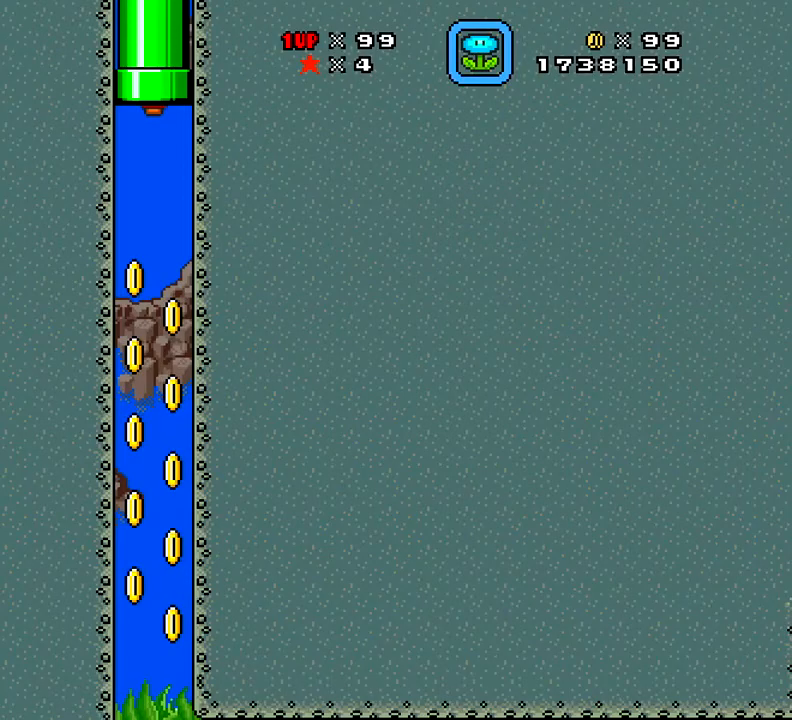
{"buttons": ["X"], "right_stick": "center", "events": []}
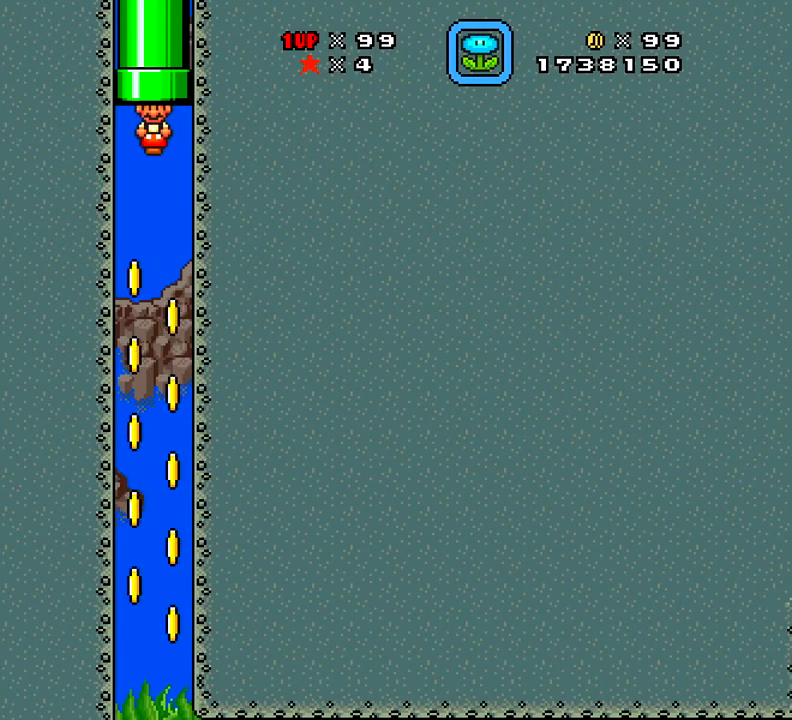
{"buttons": ["X"], "right_stick": "center", "events": []}
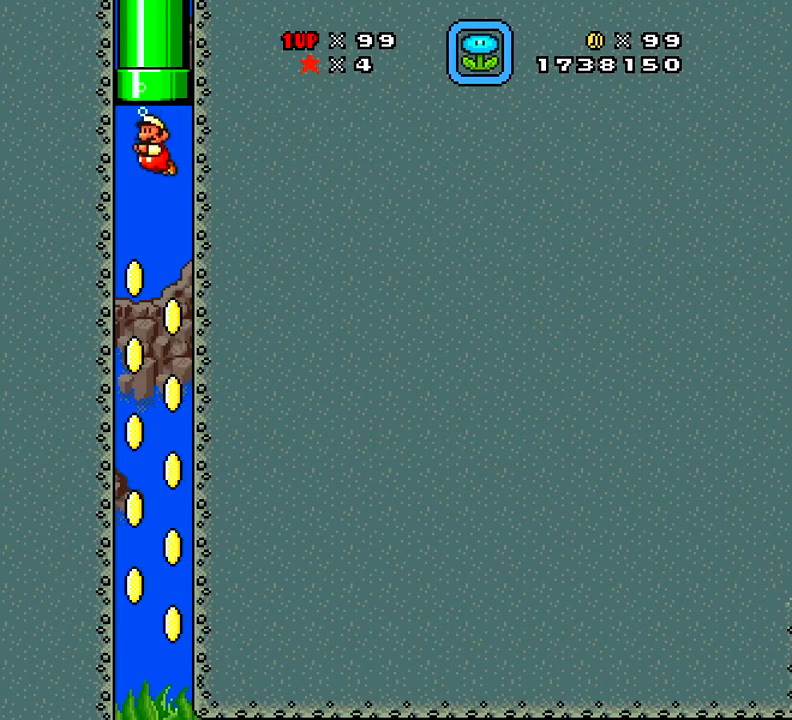
{"buttons": ["X"], "right_stick": "center", "events": []}
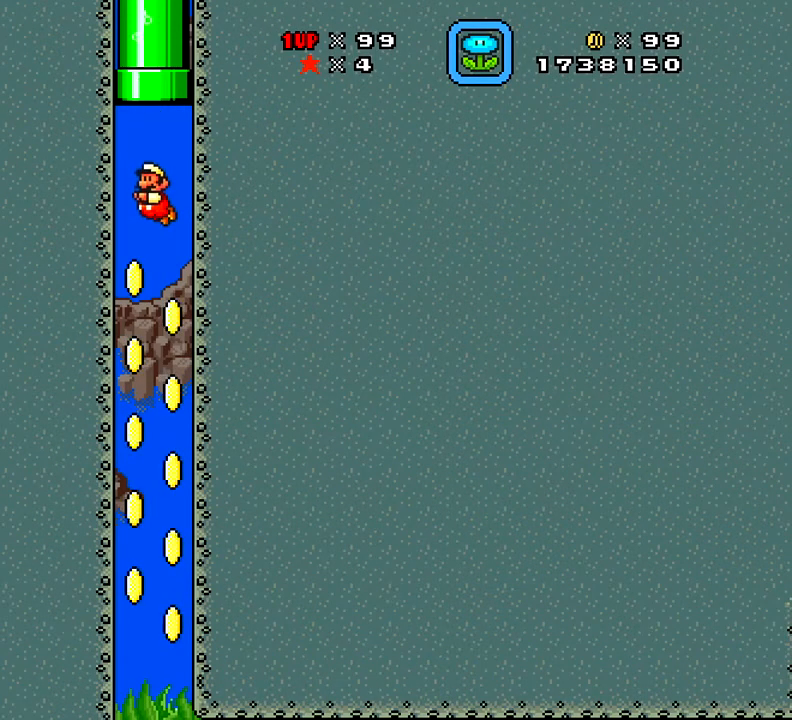
{"buttons": ["X"], "right_stick": "center", "events": []}
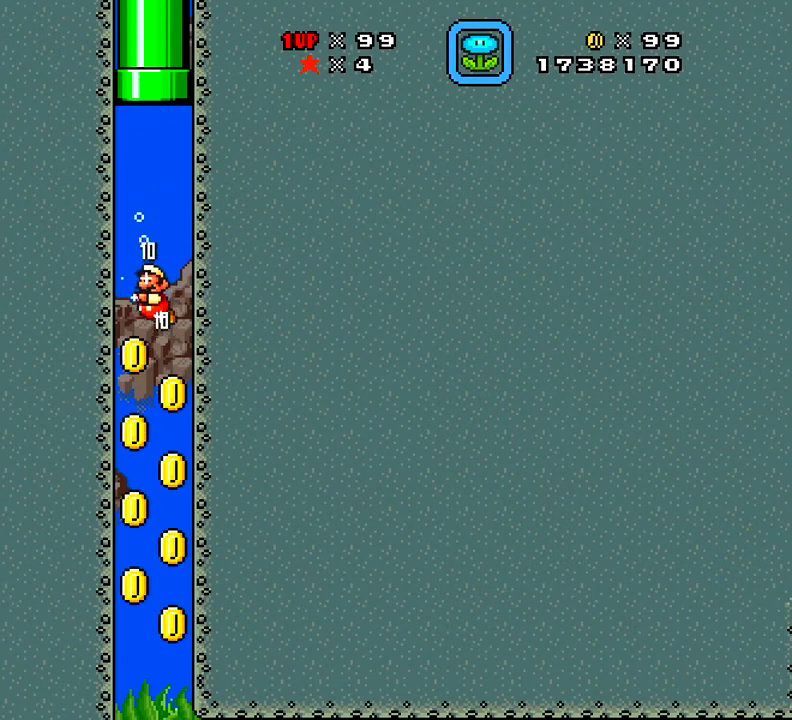
{"buttons": ["X"], "right_stick": "center", "events": []}
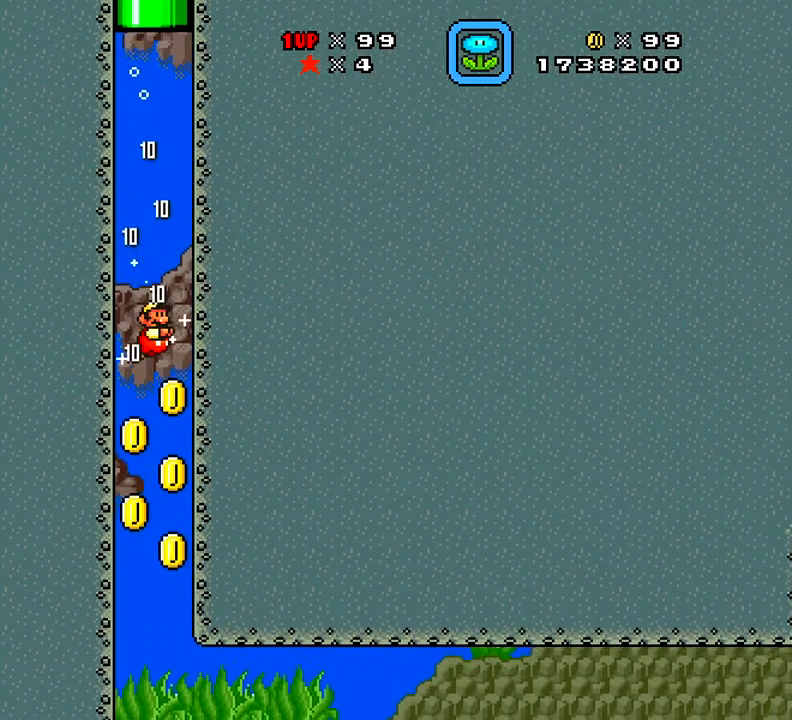
{"buttons": ["X"], "right_stick": "center", "events": []}
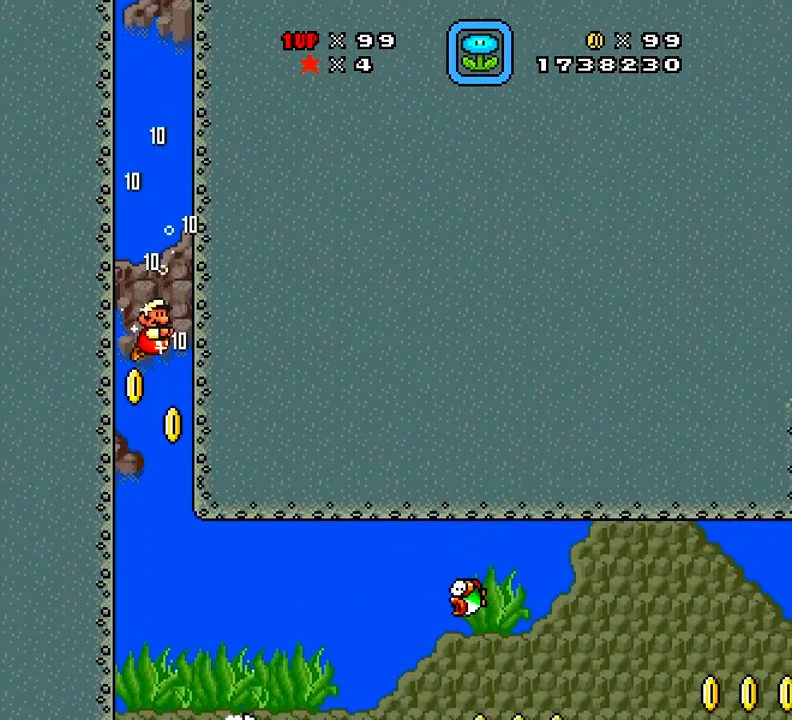
{"buttons": ["X"], "right_stick": "center", "events": []}
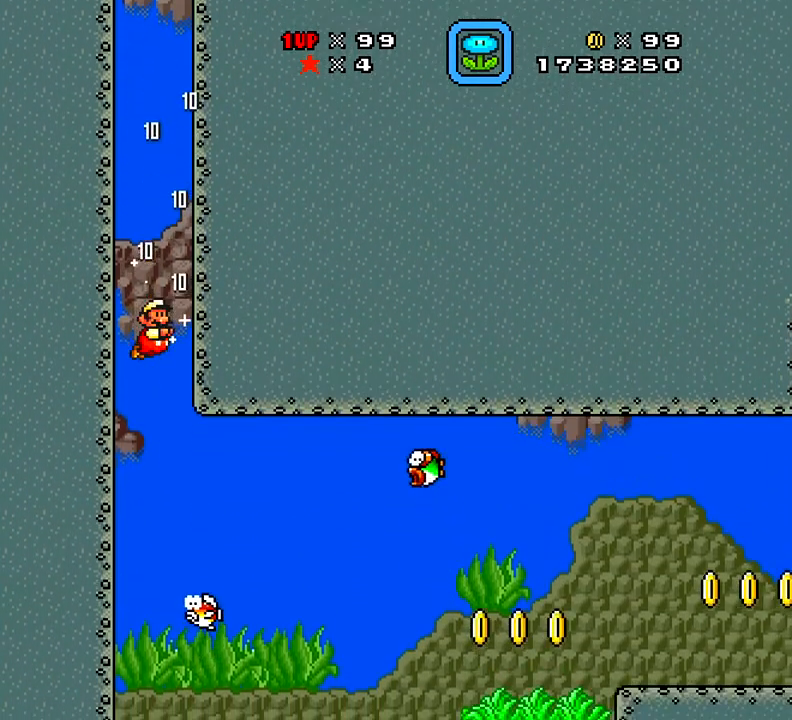
{"buttons": [], "right_stick": "center", "events": [[150, "X", "up"], [183, "X", "down"], [300, "X", "up"]]}
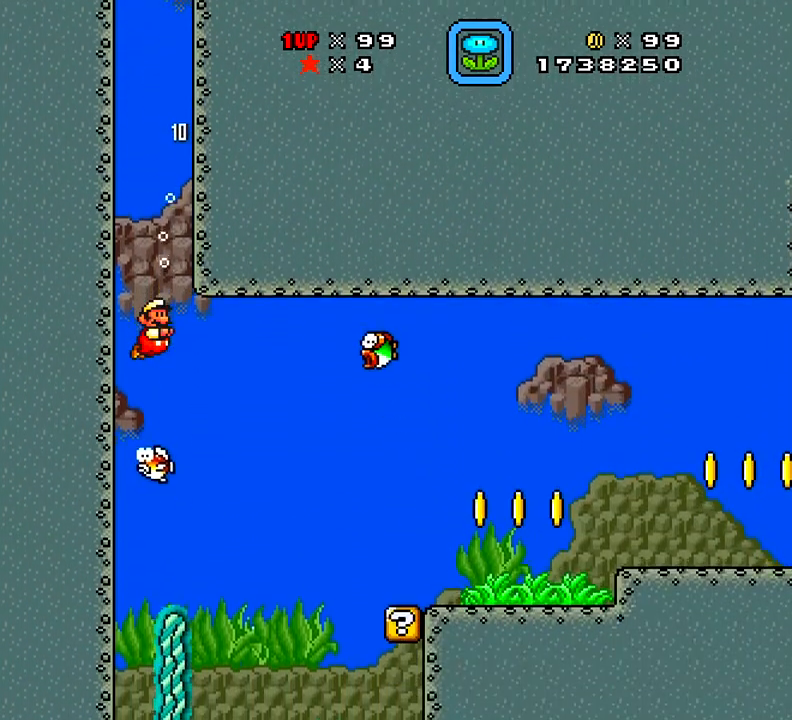
{"buttons": [], "right_stick": "center", "events": [[50, "A", "down"], [251, "A", "up"]]}
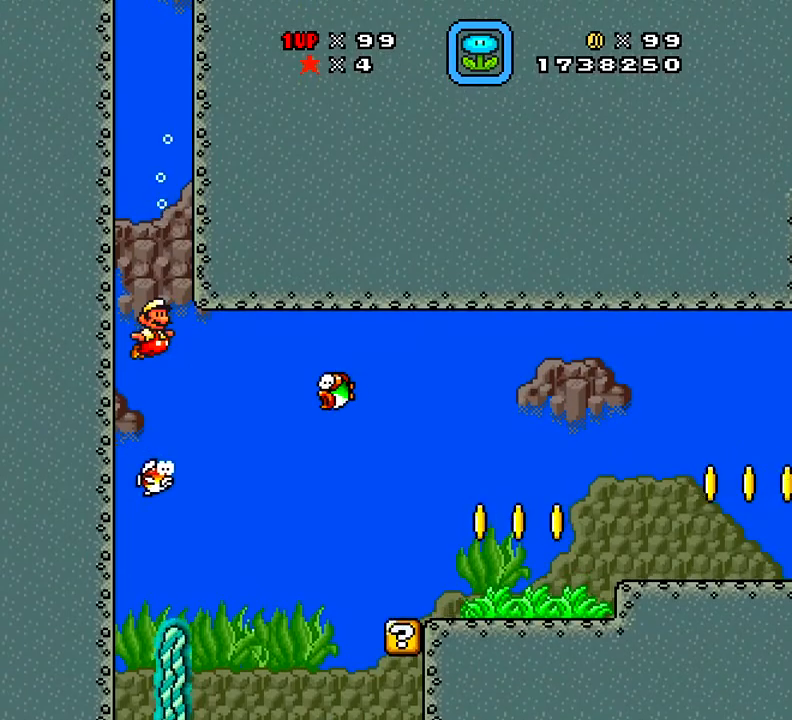
{"buttons": [], "right_stick": "center", "events": []}
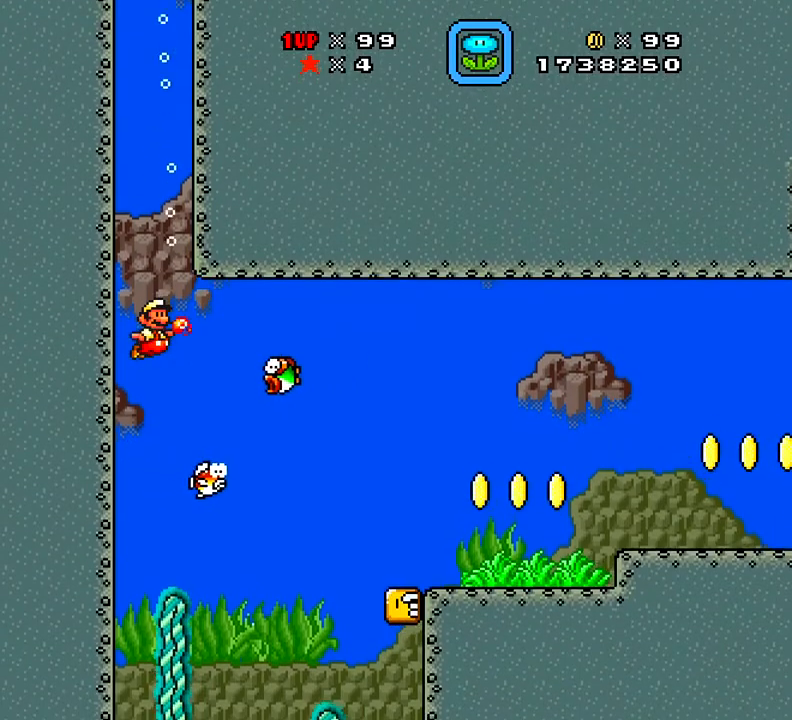
{"buttons": [], "right_stick": "center", "events": [[34, "X", "down"], [117, "X", "up"]]}
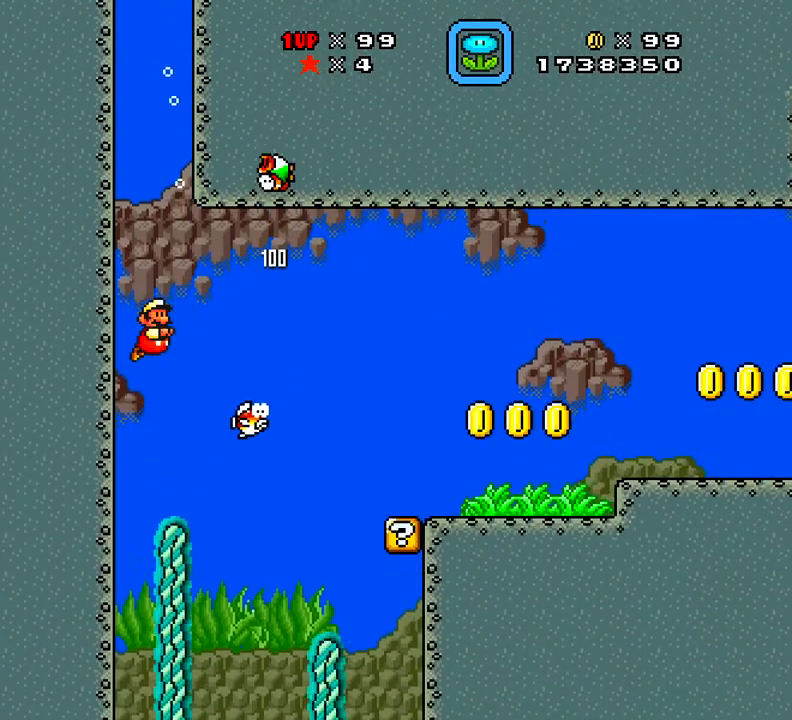
{"buttons": ["X", "DPAD_RIGHT"], "right_stick": "center", "events": [[83, "X", "down"], [250, "DPAD_RIGHT", "down"], [350, "A", "down"], [450, "A", "up"]]}
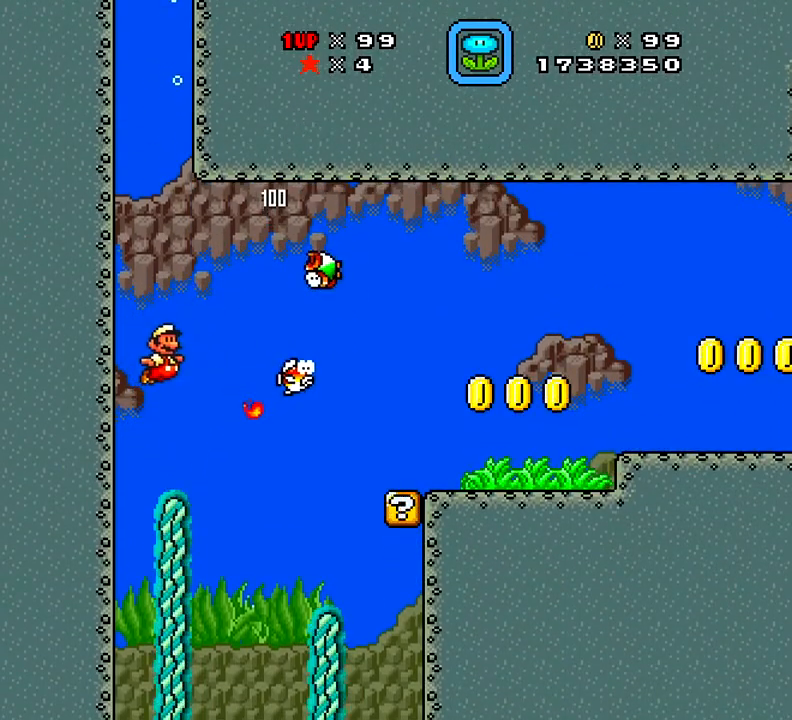
{"buttons": ["A", "X", "DPAD_UP", "DPAD_RIGHT"], "right_stick": "center", "events": [[151, "DPAD_UP", "down"], [484, "A", "down"]]}
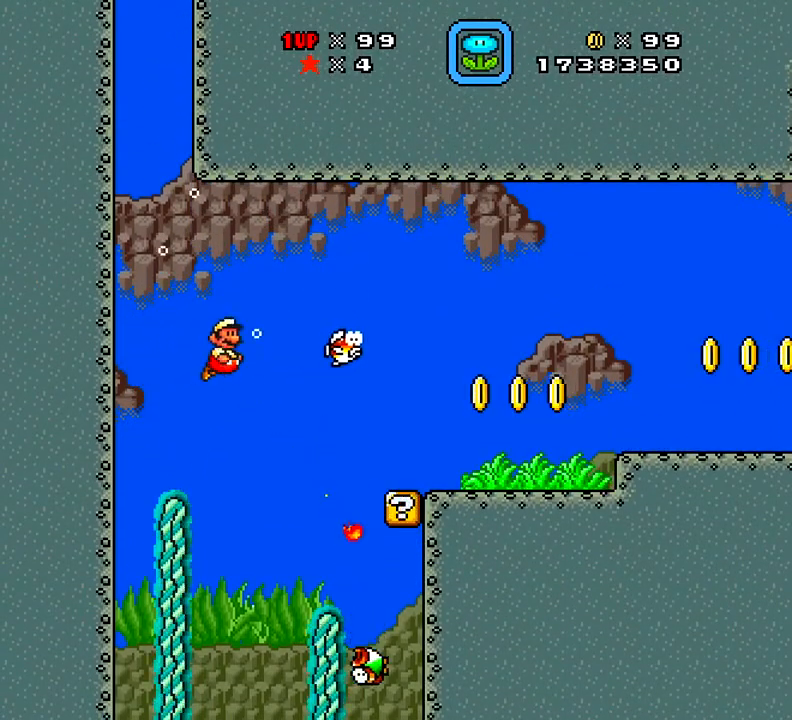
{"buttons": ["X", "DPAD_RIGHT"], "right_stick": "center", "events": [[67, "X", "up"], [167, "A", "up"], [317, "DPAD_UP", "up"], [400, "A", "down"], [500, "A", "up"], [500, "X", "down"]]}
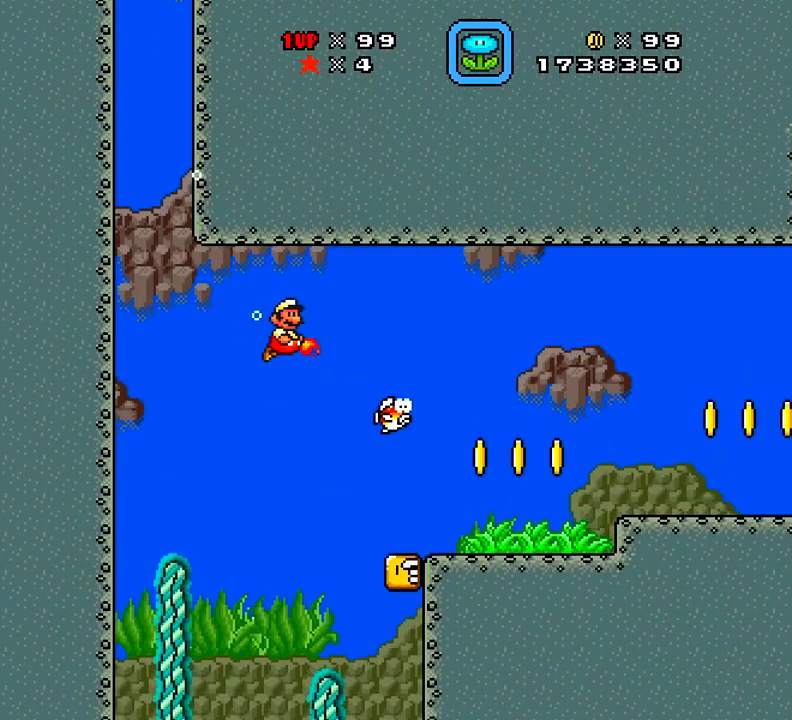
{"buttons": ["X", "DPAD_RIGHT"], "right_stick": "center", "events": []}
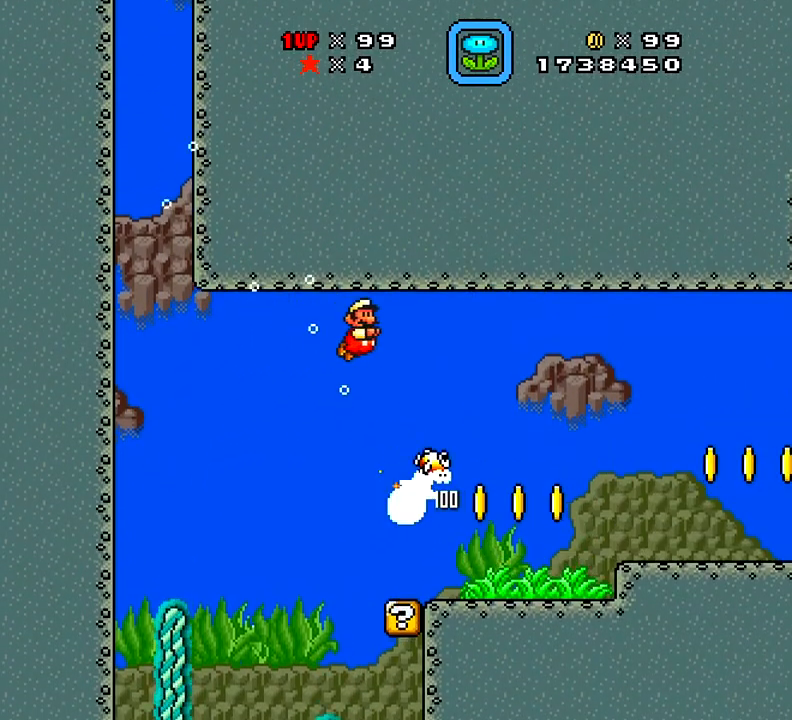
{"buttons": ["X"], "right_stick": "center", "events": [[67, "DPAD_RIGHT", "up"], [150, "X", "up"], [367, "X", "down"]]}
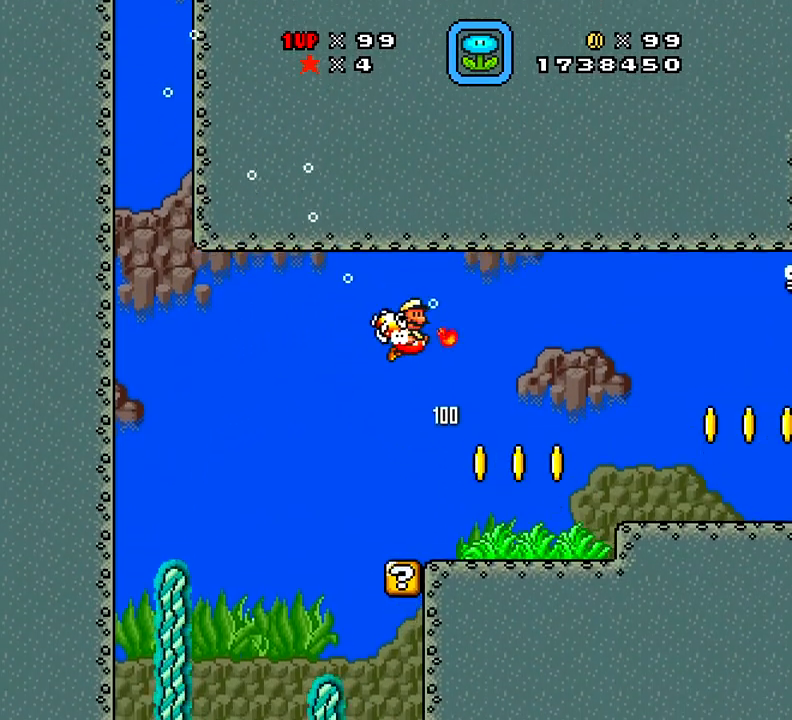
{"buttons": ["X", "DPAD_RIGHT"], "right_stick": "center", "events": [[134, "SELECT", "down"], [251, "A", "down"], [251, "SELECT", "up"], [434, "DPAD_RIGHT", "down"], [484, "A", "up"]]}
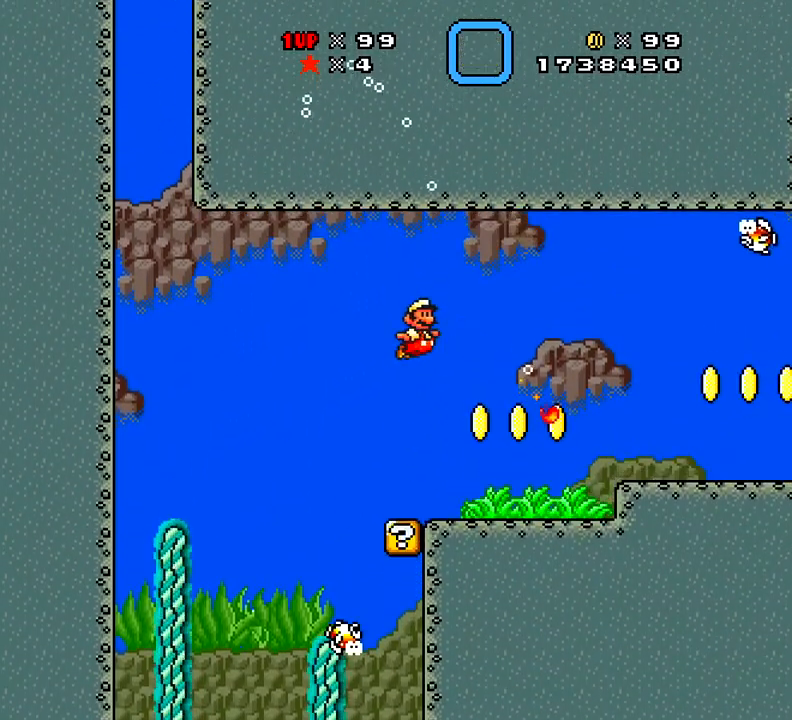
{"buttons": ["X", "DPAD_RIGHT"], "right_stick": "center", "events": [[50, "DPAD_RIGHT", "up"], [217, "DPAD_RIGHT", "down"]]}
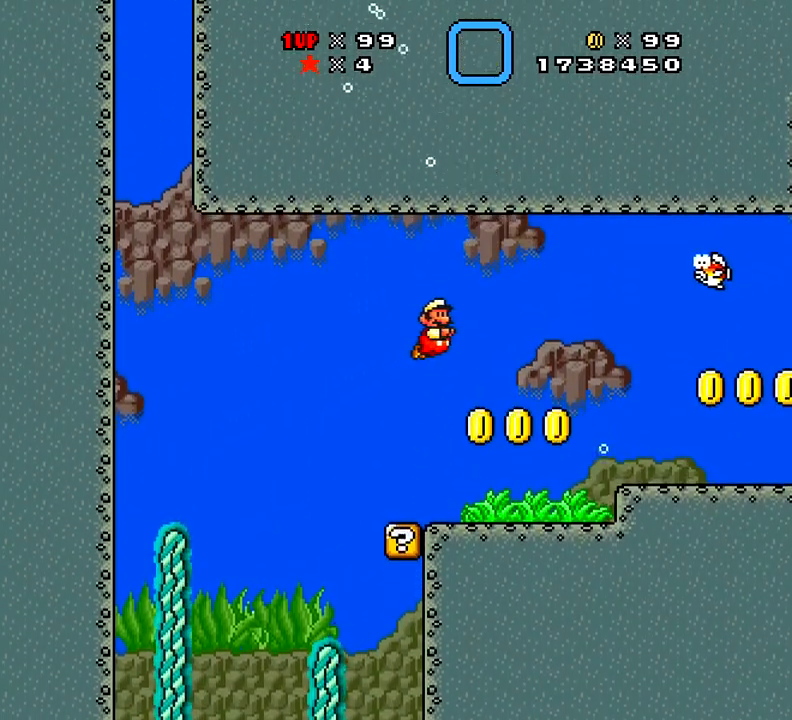
{"buttons": ["X"], "right_stick": "center", "events": [[100, "DPAD_RIGHT", "up"], [201, "A", "down"], [334, "A", "up"]]}
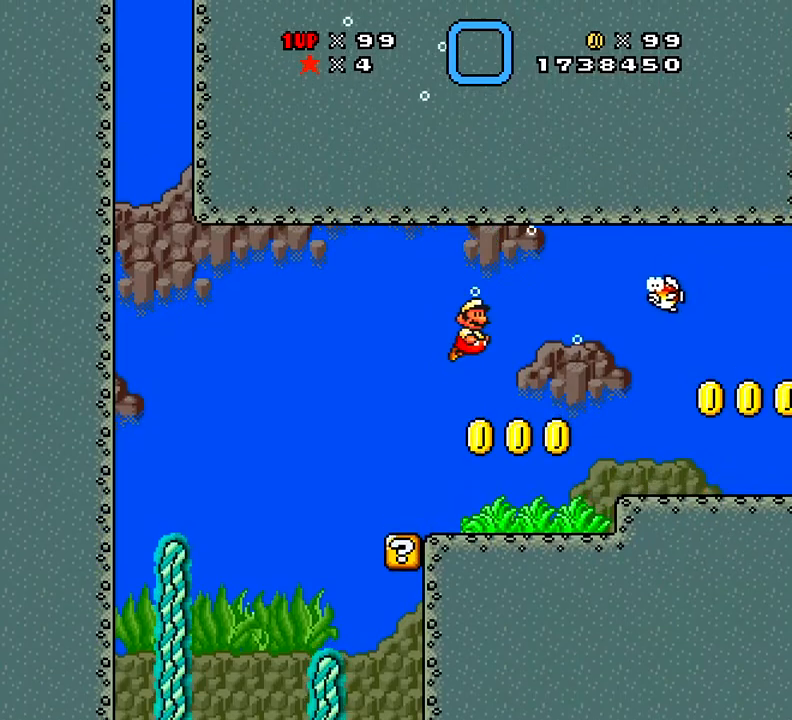
{"buttons": [], "right_stick": "center", "events": [[233, "X", "up"]]}
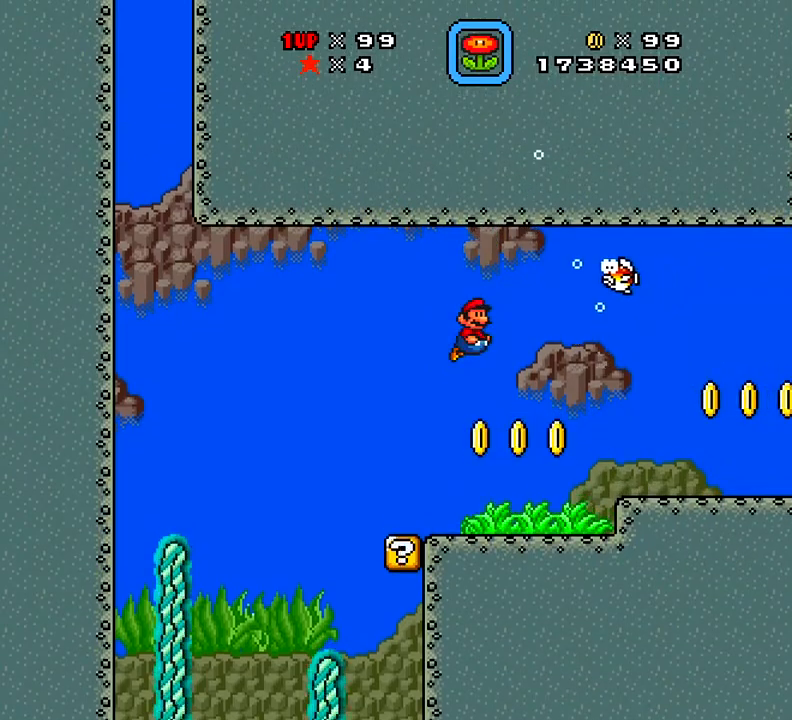
{"buttons": ["X", "DPAD_UP"], "right_stick": "center", "events": [[434, "DPAD_UP", "down"], [501, "X", "down"]]}
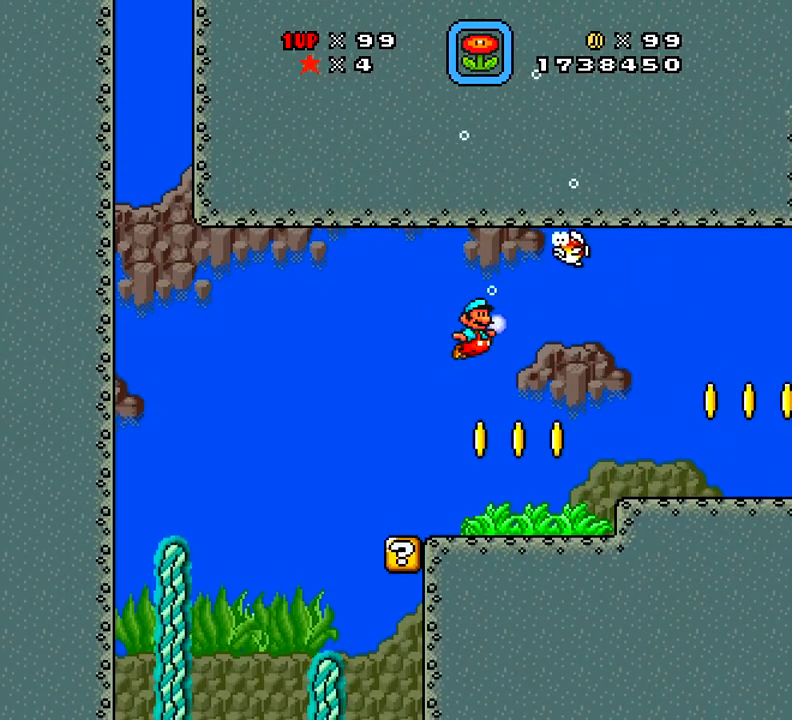
{"buttons": ["X", "DPAD_LEFT"], "right_stick": "center", "events": [[300, "DPAD_LEFT", "down"], [384, "DPAD_UP", "up"]]}
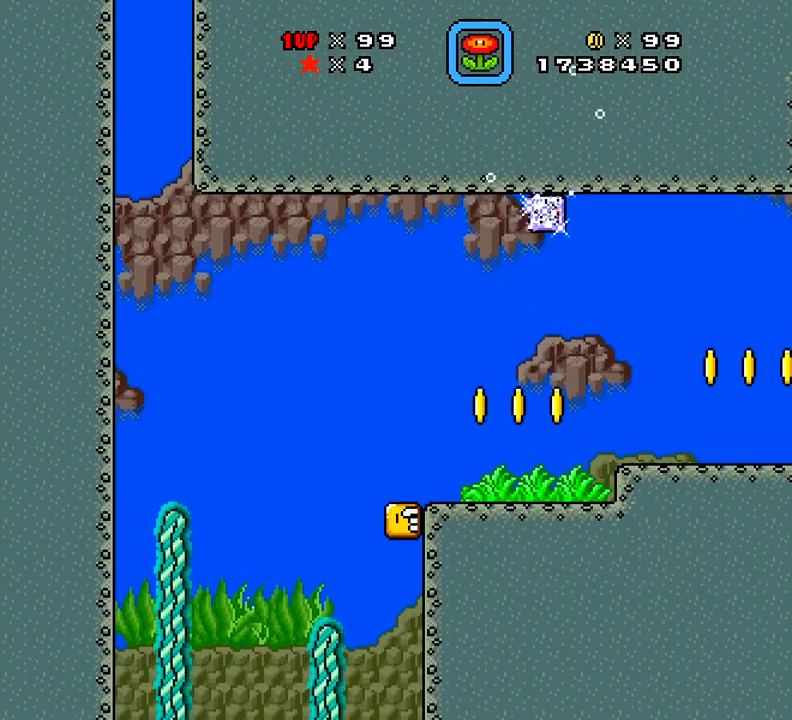
{"buttons": ["X", "DPAD_LEFT"], "right_stick": "center", "events": [[251, "A", "down"], [301, "A", "up"]]}
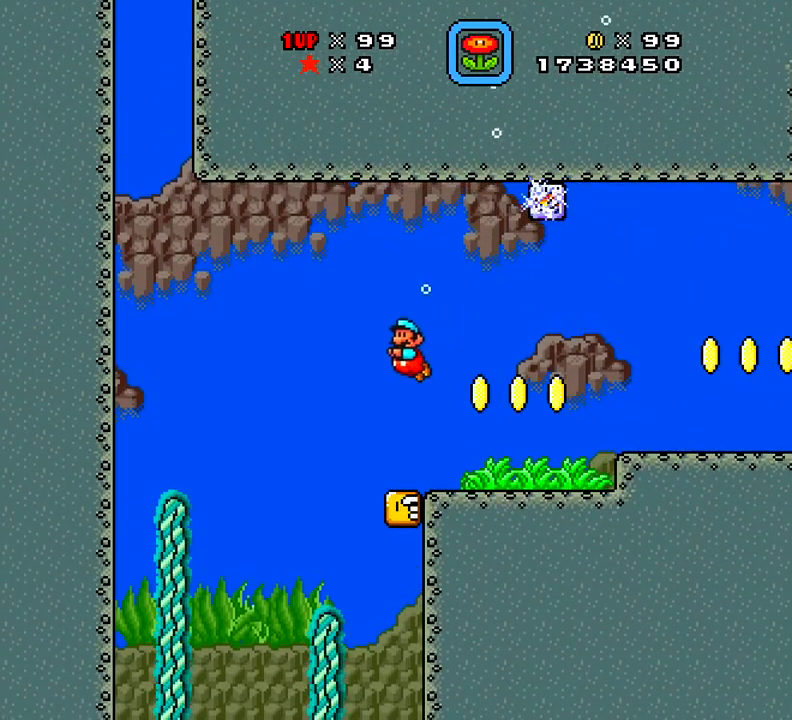
{"buttons": ["X"], "right_stick": "center", "events": [[384, "DPAD_LEFT", "up"]]}